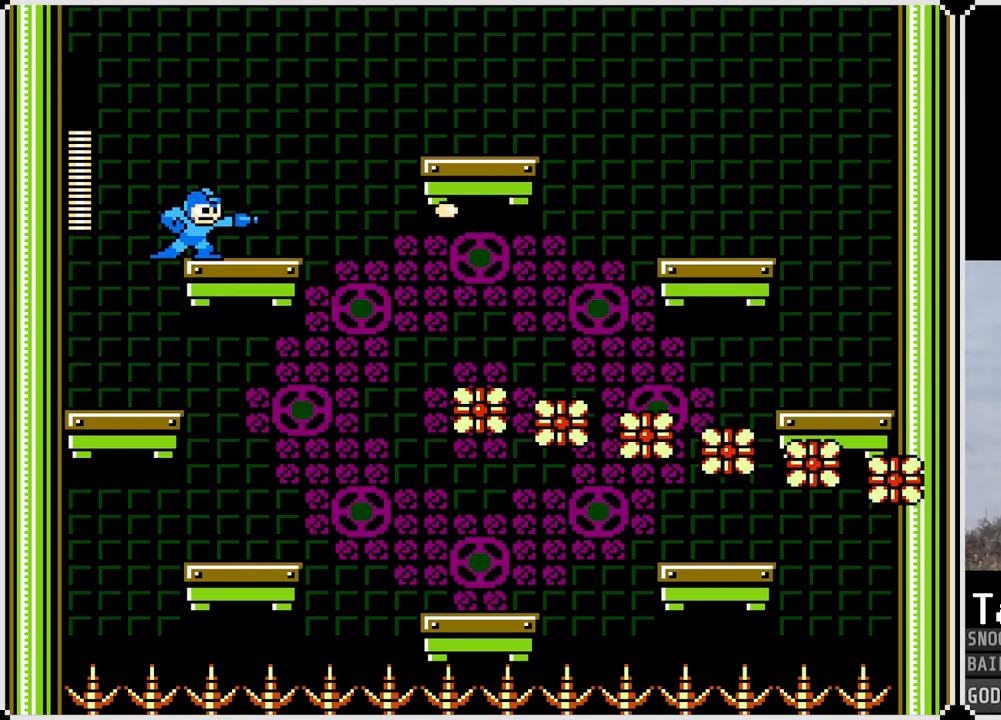
Gameplay with a controller (PlayStation layout); each line is a JSON object with the inputs held at the frame after it. "events" lists button and stick changes between this image and that frame as [ms after this image, input, new state], when the widget could be followed in between.
{"buttons": ["DPAD_LEFT"], "left_stick": "center", "right_stick": "center", "events": [[400, "DPAD_LEFT", "down"]]}
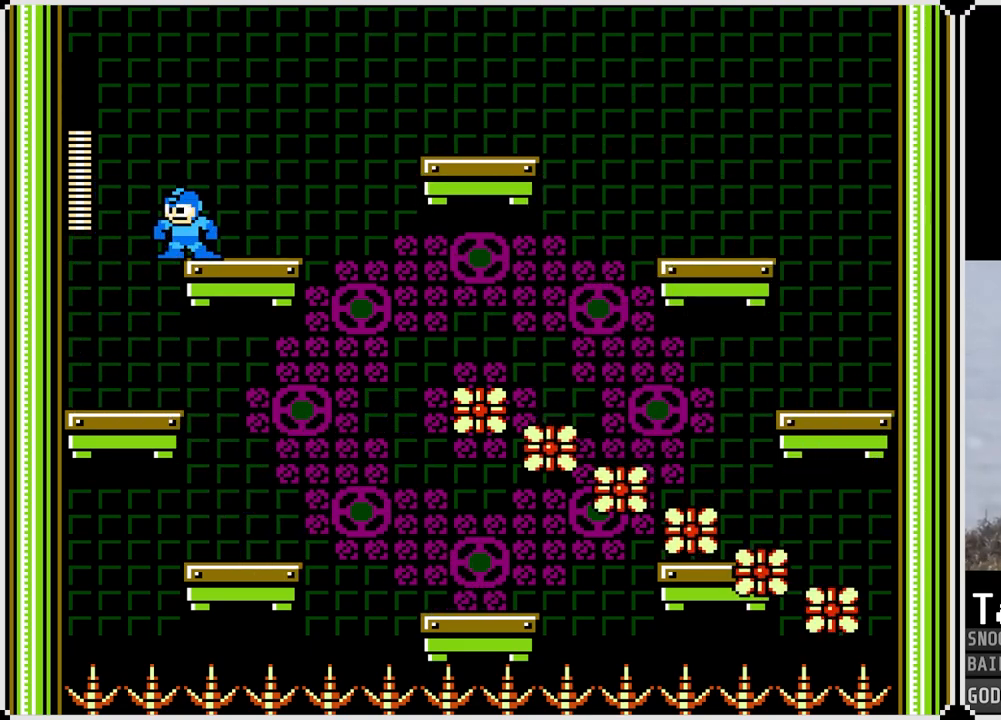
{"buttons": [], "left_stick": "center", "right_stick": "center", "events": [[284, "DPAD_LEFT", "up"], [317, "DPAD_RIGHT", "down"], [434, "DPAD_RIGHT", "up"]]}
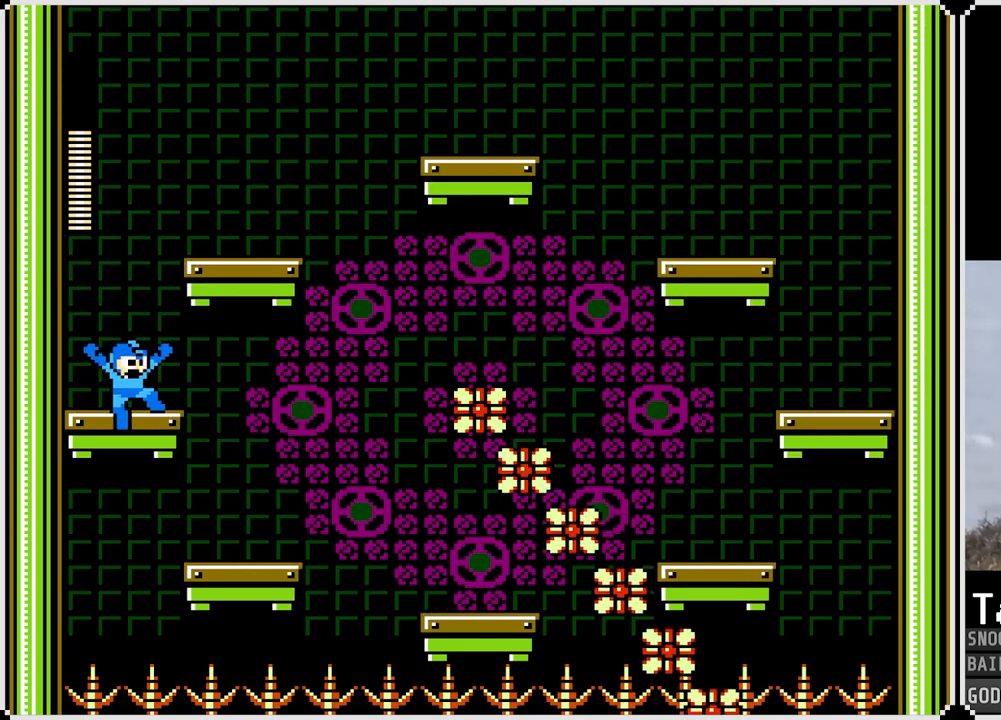
{"buttons": [], "left_stick": "center", "right_stick": "center", "events": [[417, "SQUARE", "down"], [483, "SQUARE", "up"]]}
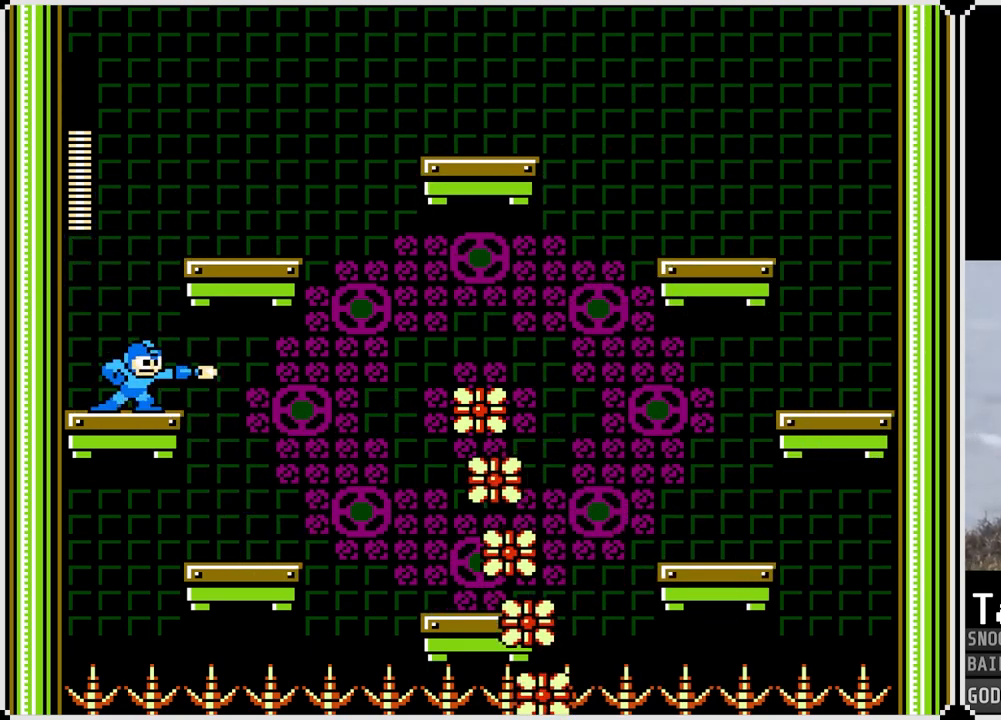
{"buttons": ["CROSS"], "left_stick": "center", "right_stick": "center", "events": [[267, "SQUARE", "down"], [368, "SQUARE", "up"], [501, "CROSS", "down"]]}
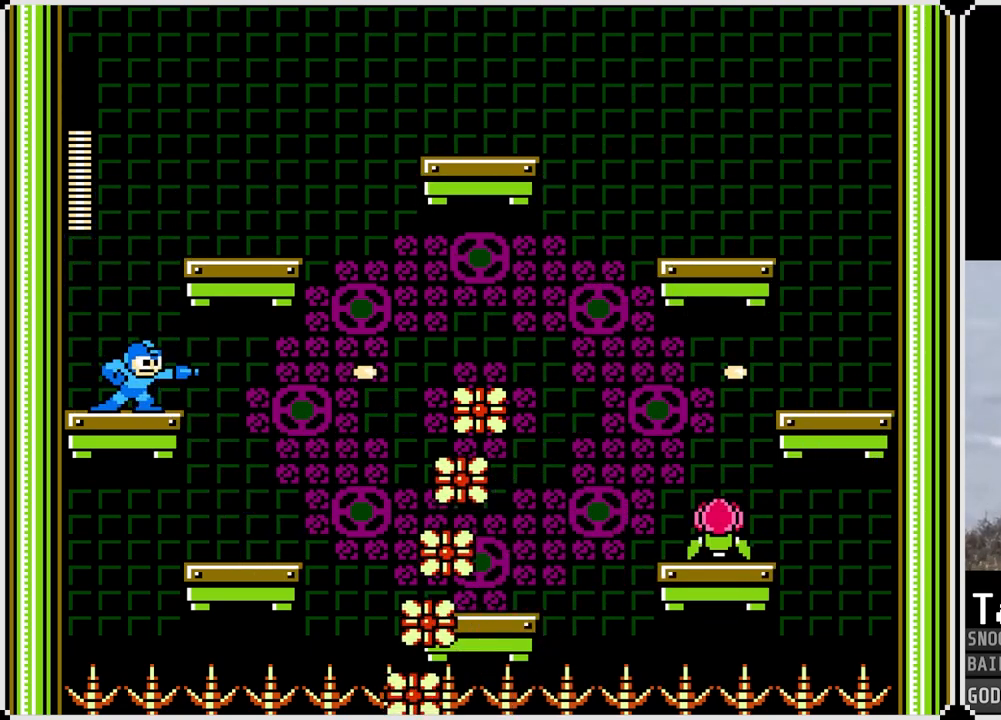
{"buttons": ["DPAD_RIGHT"], "left_stick": "center", "right_stick": "center", "events": [[50, "SQUARE", "down"], [117, "DPAD_RIGHT", "down"], [300, "SQUARE", "up"], [317, "CROSS", "up"]]}
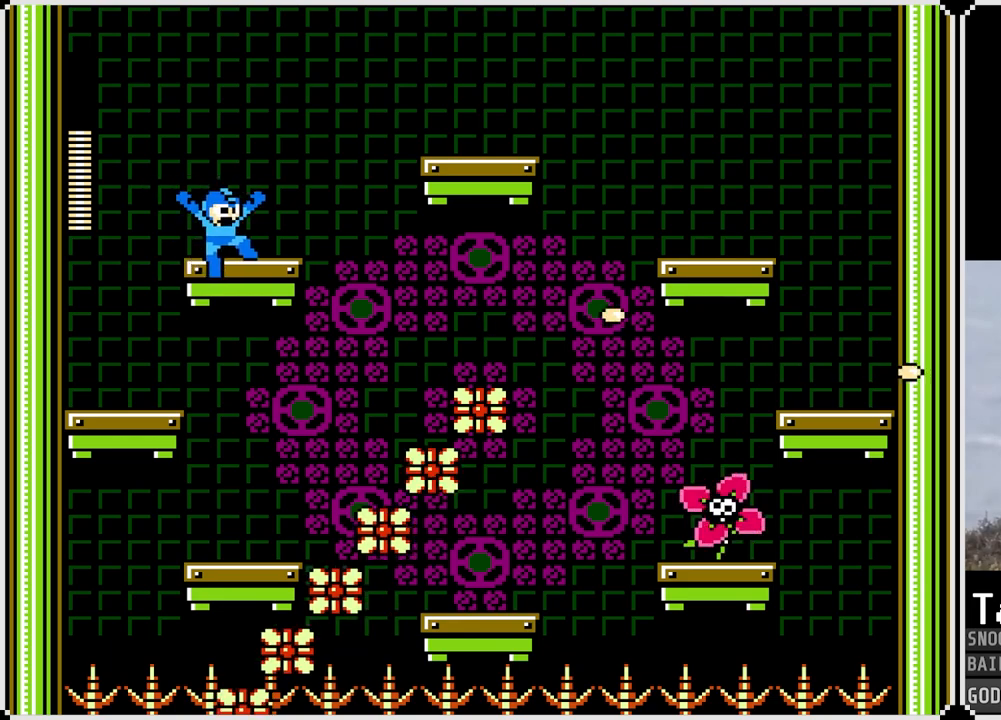
{"buttons": ["DPAD_RIGHT"], "left_stick": "center", "right_stick": "center", "events": [[167, "CROSS", "down"], [468, "CROSS", "up"]]}
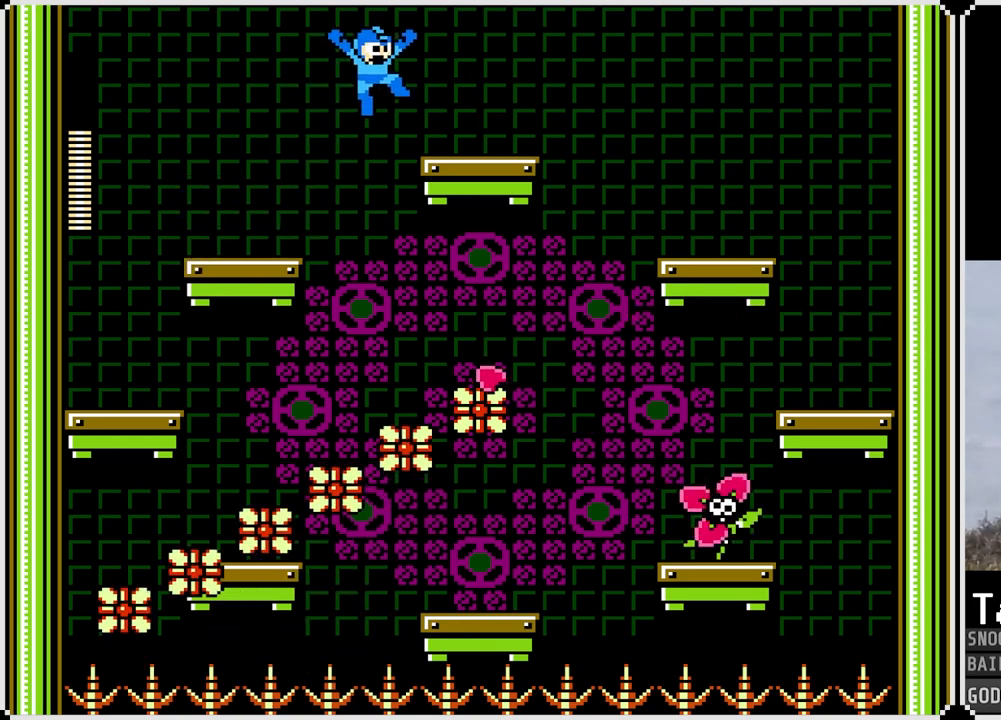
{"buttons": [], "left_stick": "center", "right_stick": "center", "events": [[200, "DPAD_RIGHT", "up"]]}
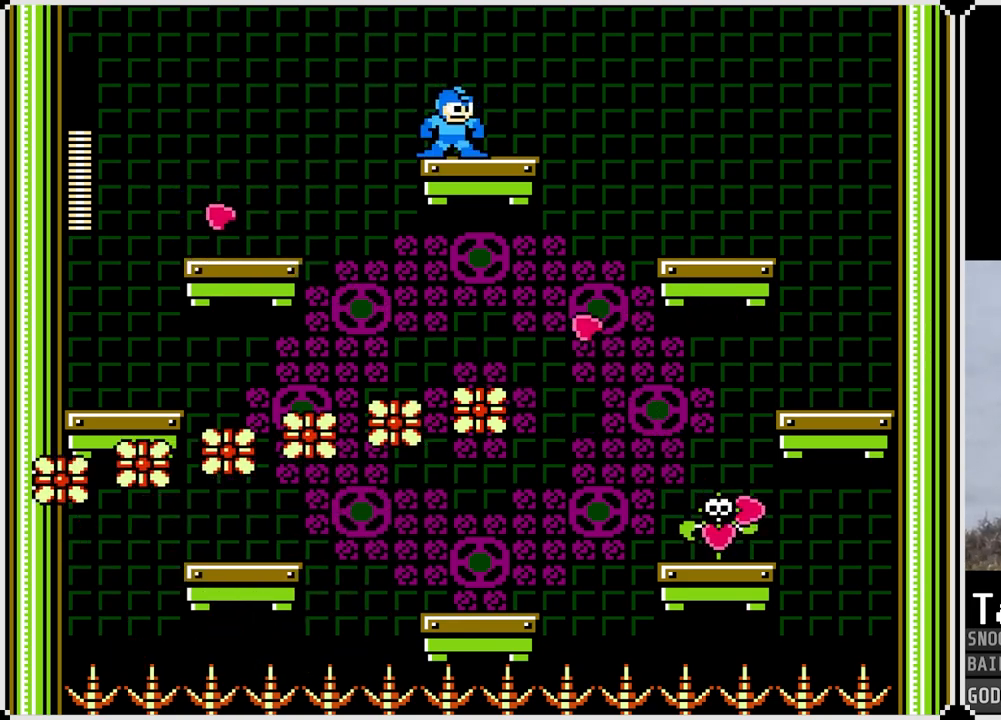
{"buttons": ["DPAD_LEFT"], "left_stick": "center", "right_stick": "center", "events": [[17, "CROSS", "down"], [17, "DPAD_RIGHT", "down"], [251, "CROSS", "up"], [267, "DPAD_RIGHT", "up"], [368, "DPAD_LEFT", "down"]]}
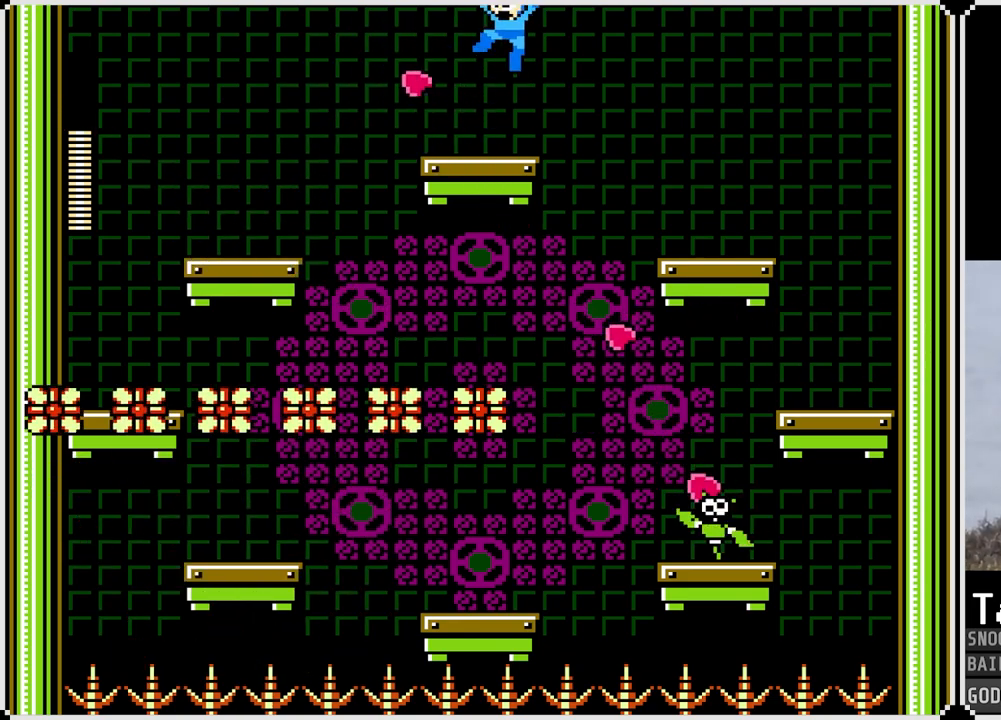
{"buttons": ["DPAD_RIGHT"], "left_stick": "center", "right_stick": "center", "events": [[150, "CROSS", "down"], [250, "DPAD_LEFT", "up"], [250, "DPAD_RIGHT", "down"], [367, "CROSS", "up"]]}
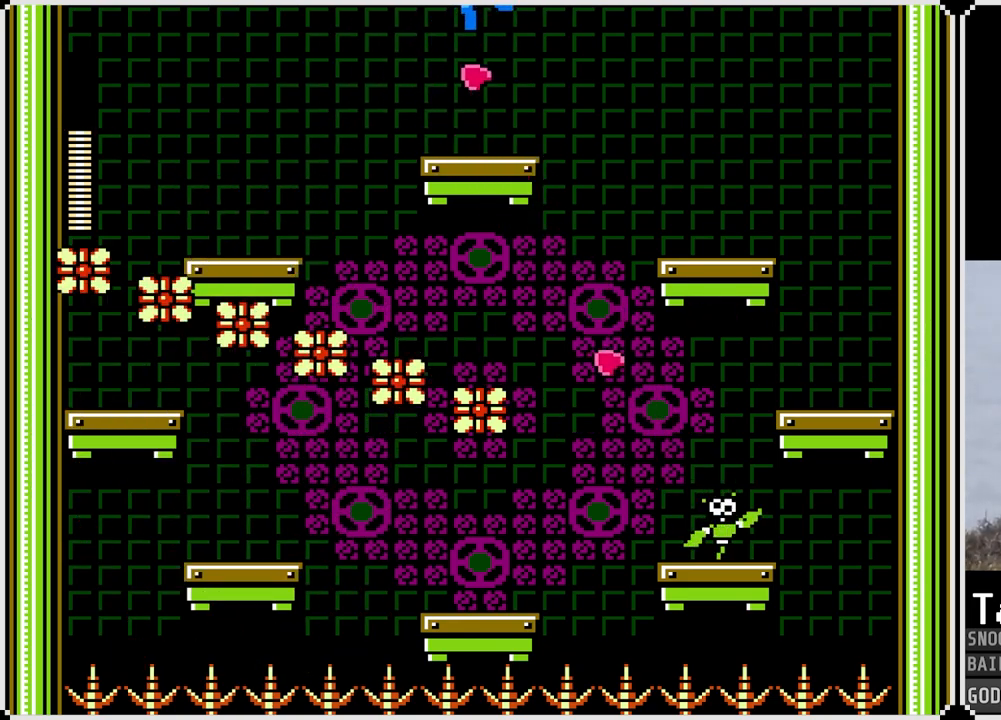
{"buttons": ["DPAD_RIGHT"], "left_stick": "center", "right_stick": "center", "events": [[101, "DPAD_RIGHT", "up"], [284, "CROSS", "down"], [317, "DPAD_RIGHT", "down"], [401, "CROSS", "up"]]}
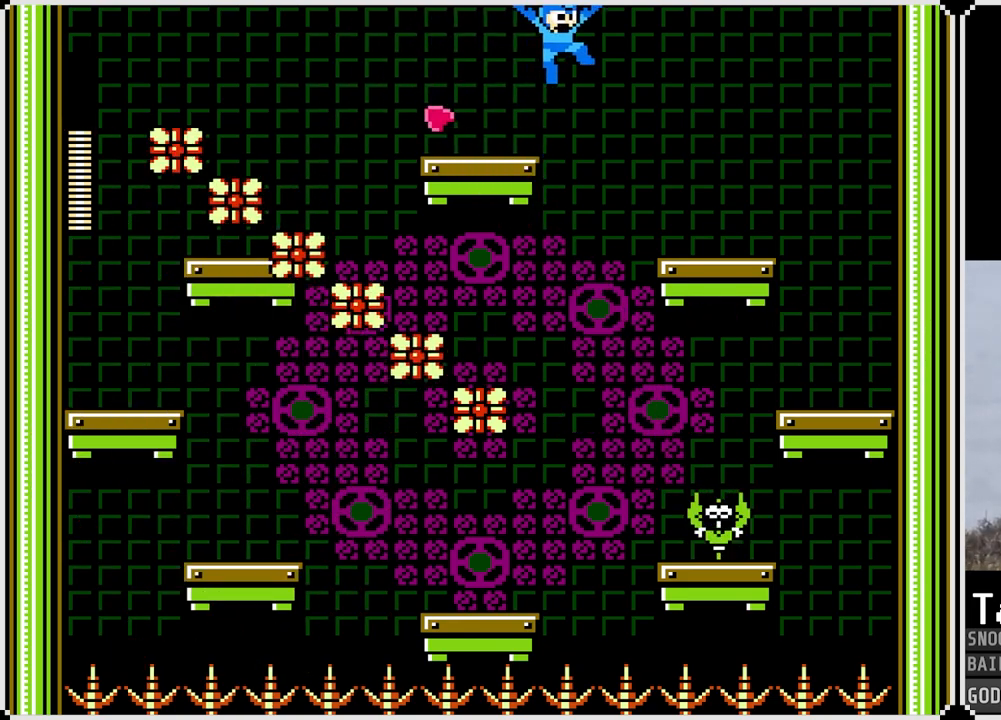
{"buttons": ["DPAD_LEFT"], "left_stick": "center", "right_stick": "center", "events": [[83, "DPAD_RIGHT", "up"], [350, "DPAD_LEFT", "down"]]}
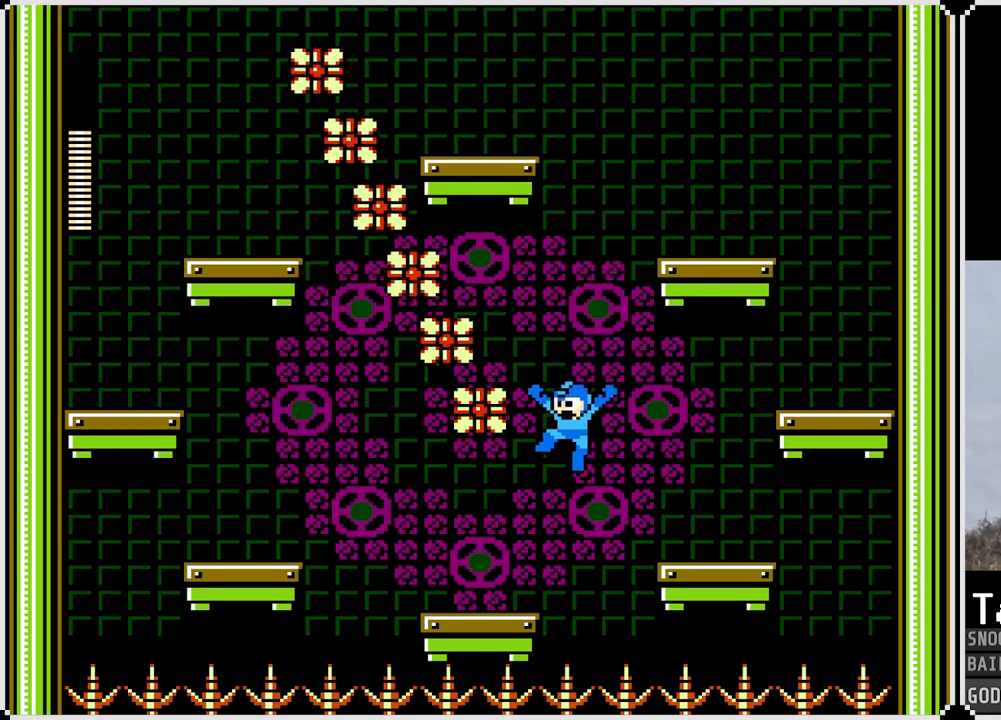
{"buttons": ["CROSS", "DPAD_LEFT"], "left_stick": "center", "right_stick": "center", "events": [[418, "CROSS", "down"]]}
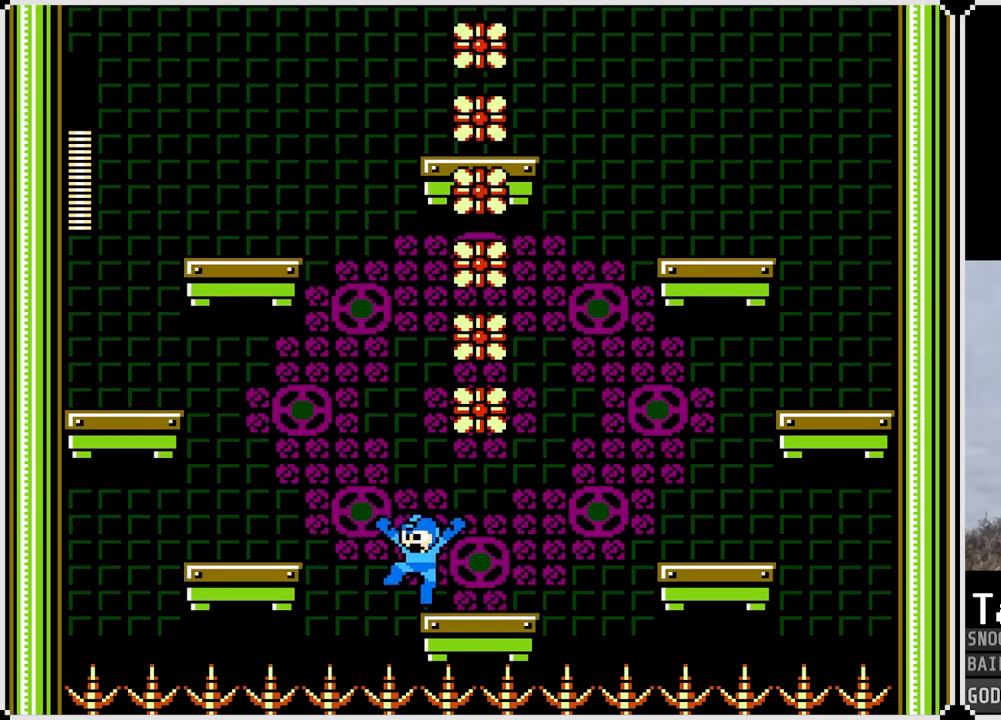
{"buttons": ["CROSS", "DPAD_LEFT"], "left_stick": "center", "right_stick": "center", "events": [[150, "CROSS", "up"], [450, "CROSS", "down"]]}
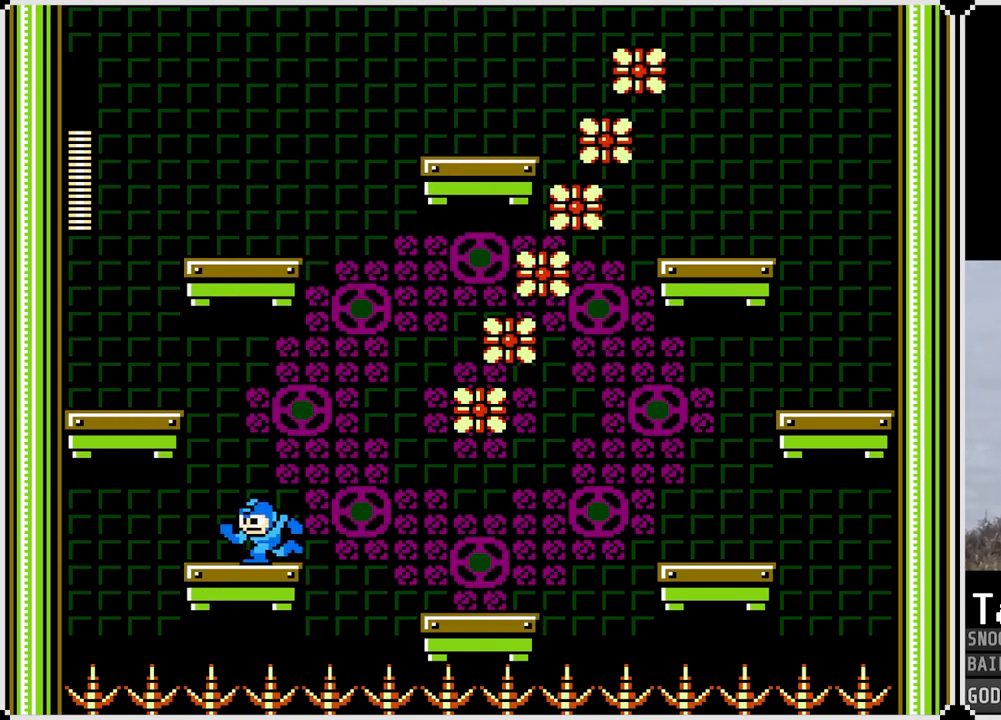
{"buttons": ["DPAD_LEFT"], "left_stick": "center", "right_stick": "center", "events": [[284, "CROSS", "up"]]}
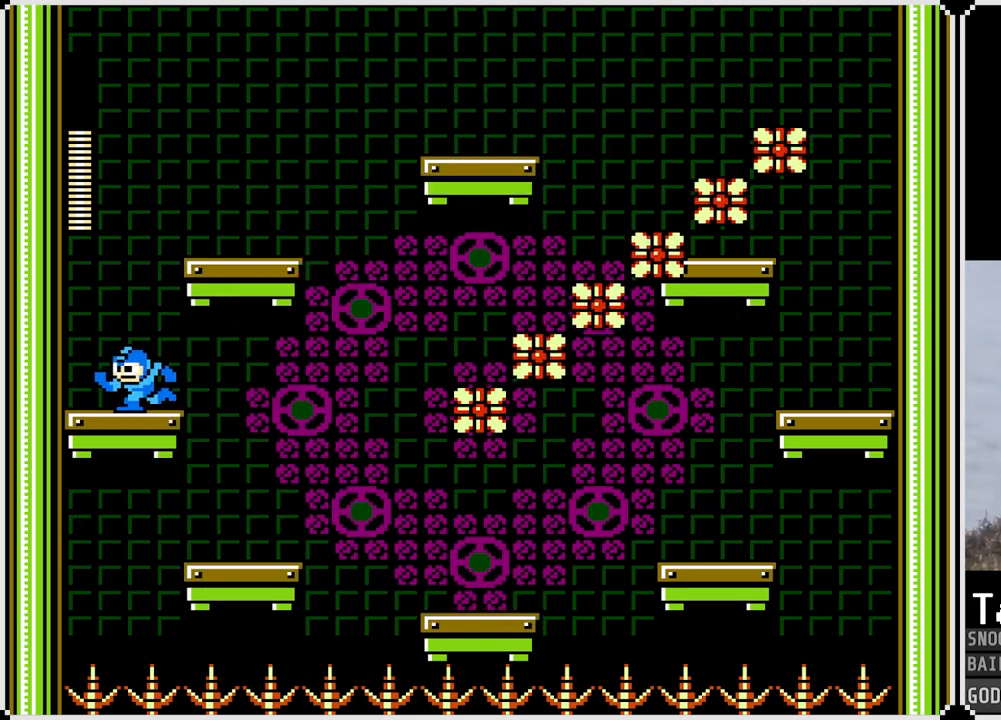
{"buttons": [], "left_stick": "center", "right_stick": "center", "events": [[150, "DPAD_LEFT", "up"], [167, "DPAD_RIGHT", "down"], [284, "DPAD_RIGHT", "up"]]}
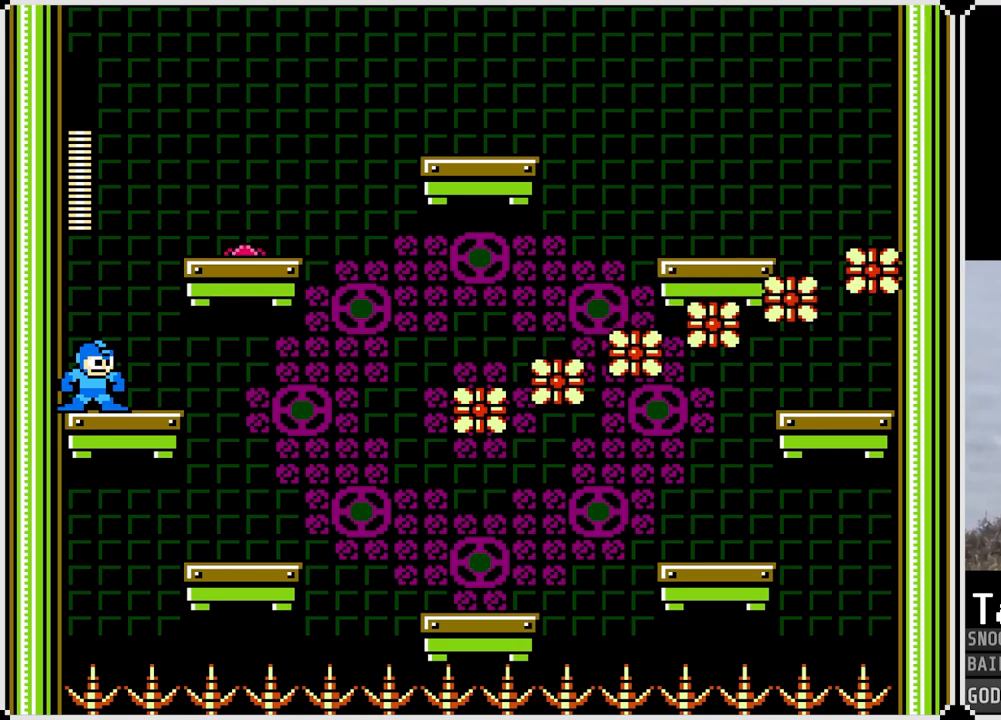
{"buttons": [], "left_stick": "center", "right_stick": "center", "events": [[234, "CROSS", "down"], [418, "SQUARE", "down"], [501, "CROSS", "up"], [501, "SQUARE", "up"]]}
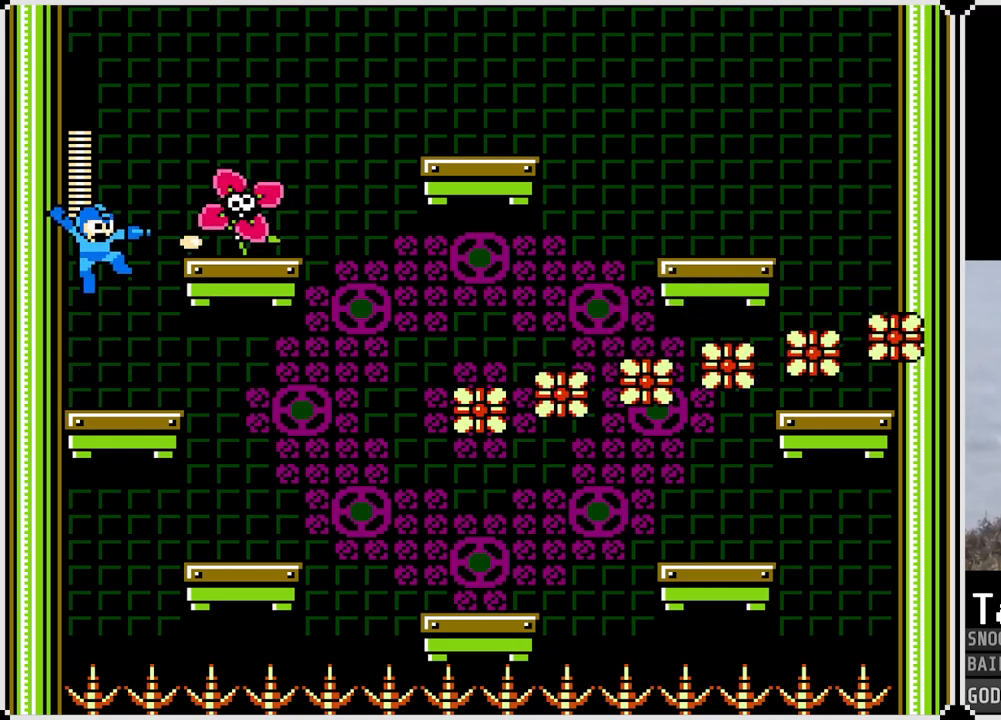
{"buttons": ["CROSS"], "left_stick": "center", "right_stick": "center", "events": [[83, "SQUARE", "down"], [133, "SQUARE", "up"], [167, "SQUARE", "down"], [250, "SQUARE", "up"], [400, "CROSS", "down"]]}
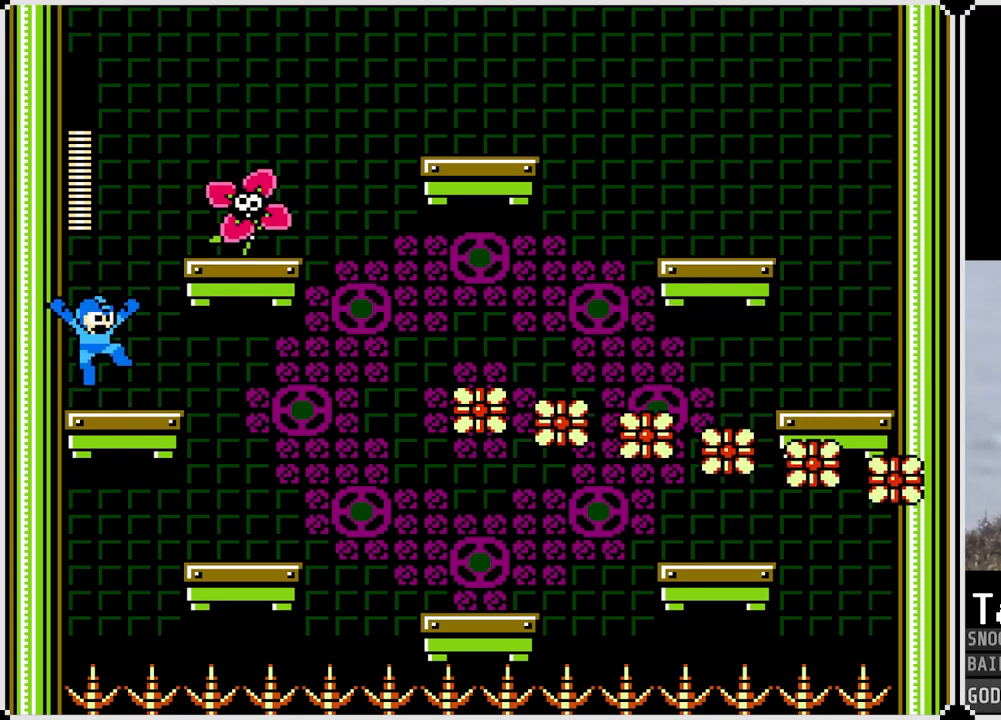
{"buttons": [], "left_stick": "center", "right_stick": "center", "events": [[51, "SQUARE", "down"], [117, "CROSS", "up"], [134, "SQUARE", "up"], [201, "SQUARE", "down"], [267, "SQUARE", "up"], [334, "SQUARE", "down"], [384, "SQUARE", "up"]]}
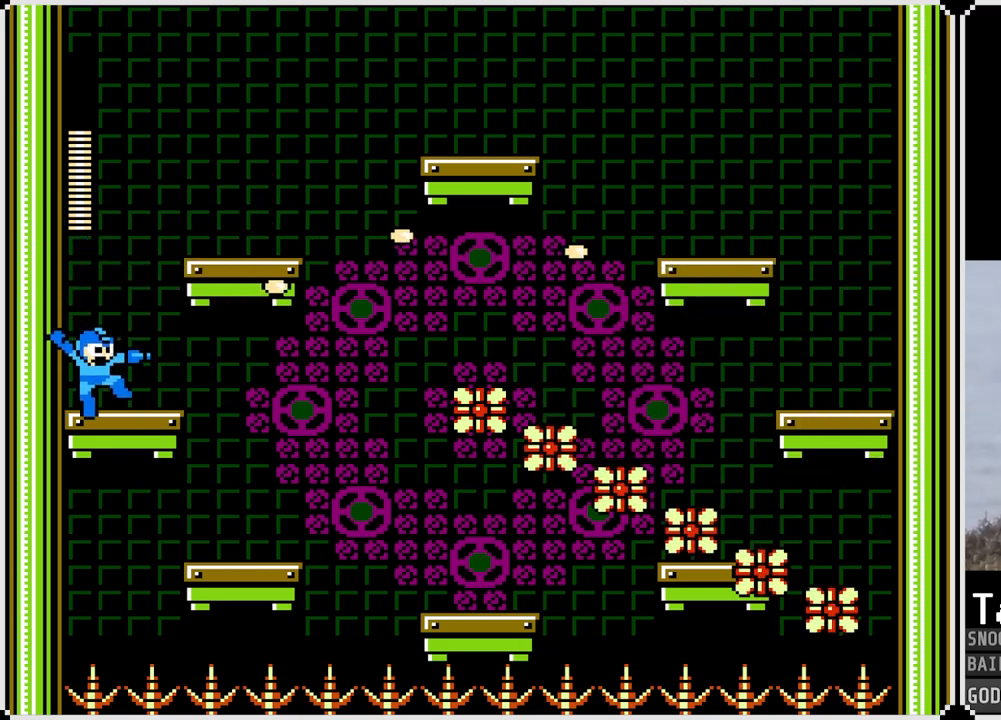
{"buttons": ["CROSS", "DPAD_RIGHT"], "left_stick": "center", "right_stick": "center", "events": [[300, "CROSS", "down"], [317, "DPAD_RIGHT", "down"]]}
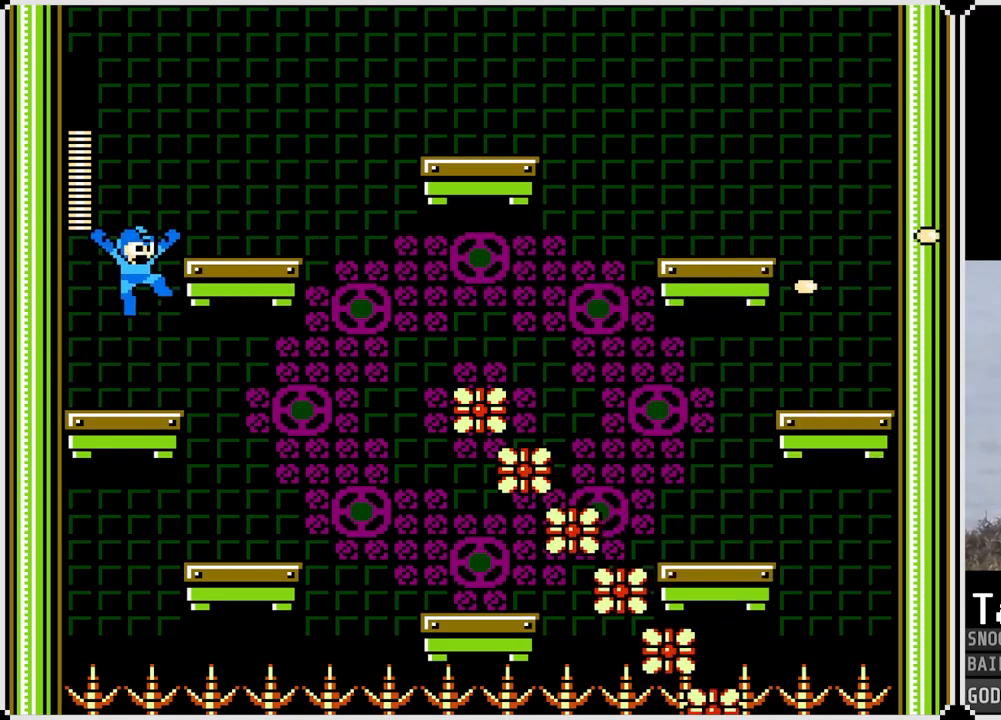
{"buttons": [], "left_stick": "center", "right_stick": "center", "events": [[117, "CROSS", "up"], [267, "DPAD_RIGHT", "up"]]}
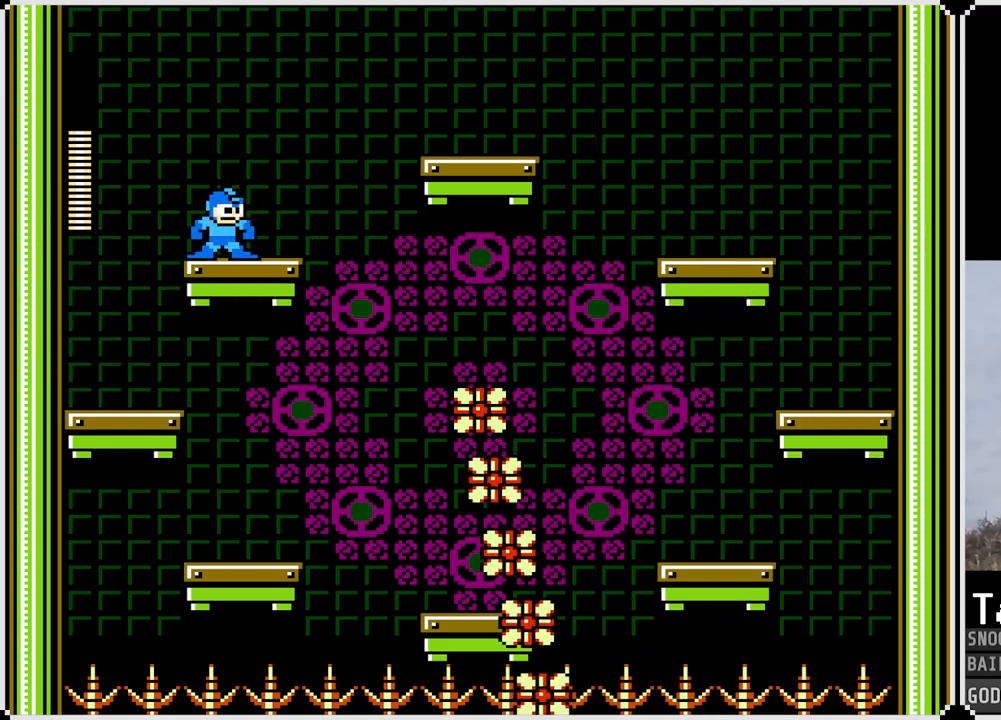
{"buttons": ["DPAD_RIGHT"], "left_stick": "center", "right_stick": "center", "events": [[384, "DPAD_RIGHT", "down"]]}
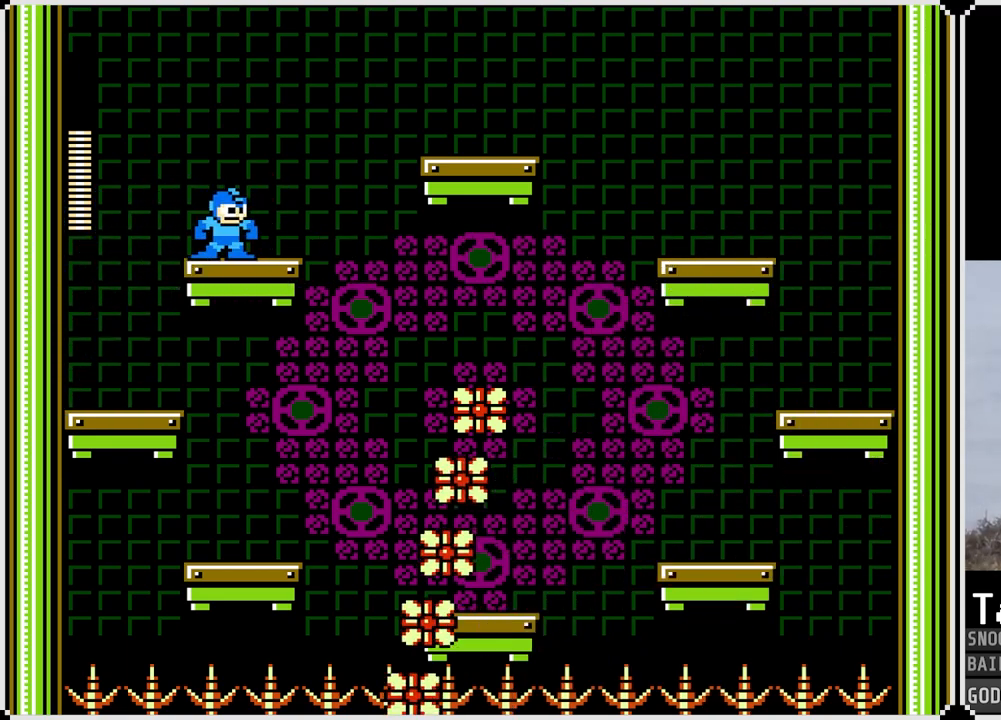
{"buttons": ["CROSS", "DPAD_RIGHT"], "left_stick": "center", "right_stick": "center", "events": [[134, "CROSS", "down"]]}
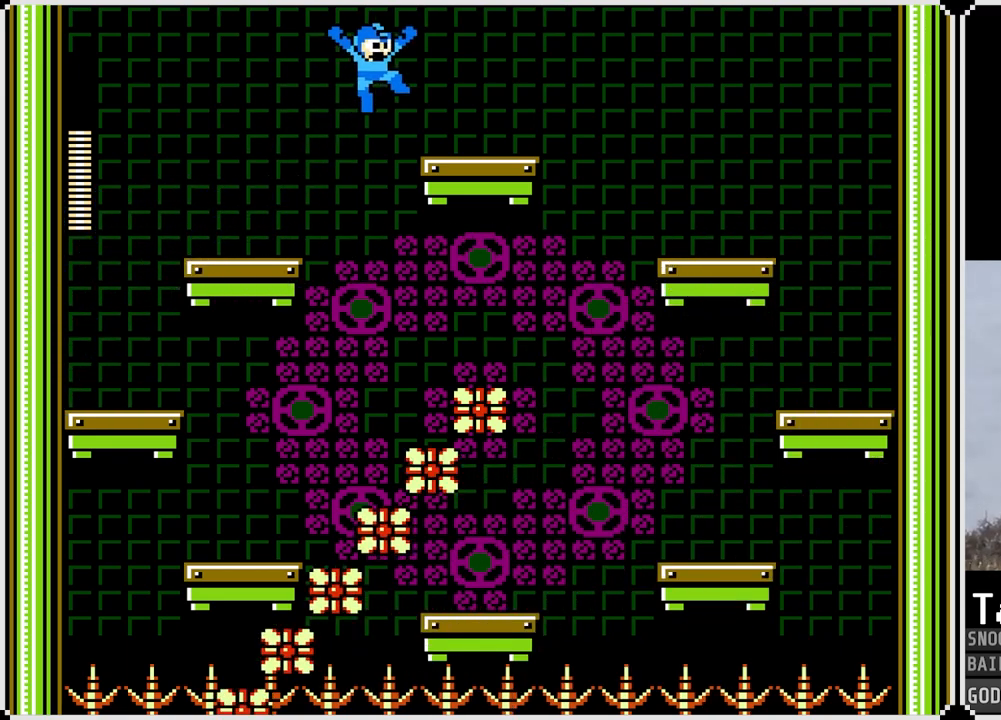
{"buttons": ["CROSS", "DPAD_LEFT"], "left_stick": "center", "right_stick": "center", "events": [[33, "CROSS", "up"], [450, "DPAD_RIGHT", "up"], [484, "DPAD_LEFT", "down"], [500, "CROSS", "down"]]}
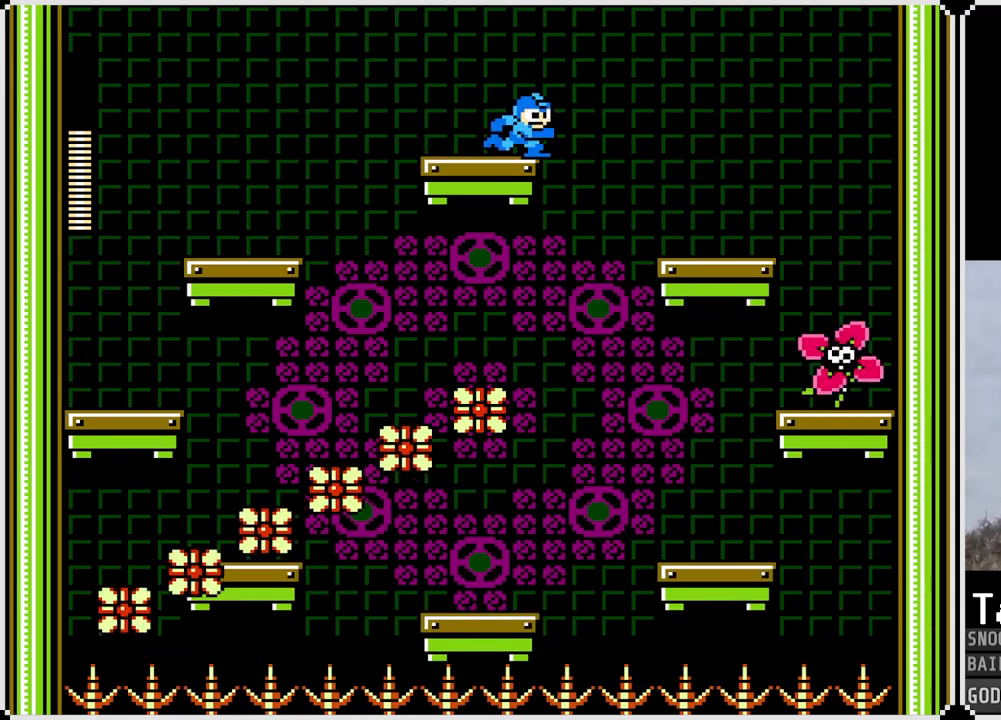
{"buttons": ["CROSS", "DPAD_RIGHT"], "left_stick": "center", "right_stick": "center", "events": [[51, "CROSS", "up"], [334, "CROSS", "down"], [451, "DPAD_LEFT", "up"], [468, "DPAD_RIGHT", "down"]]}
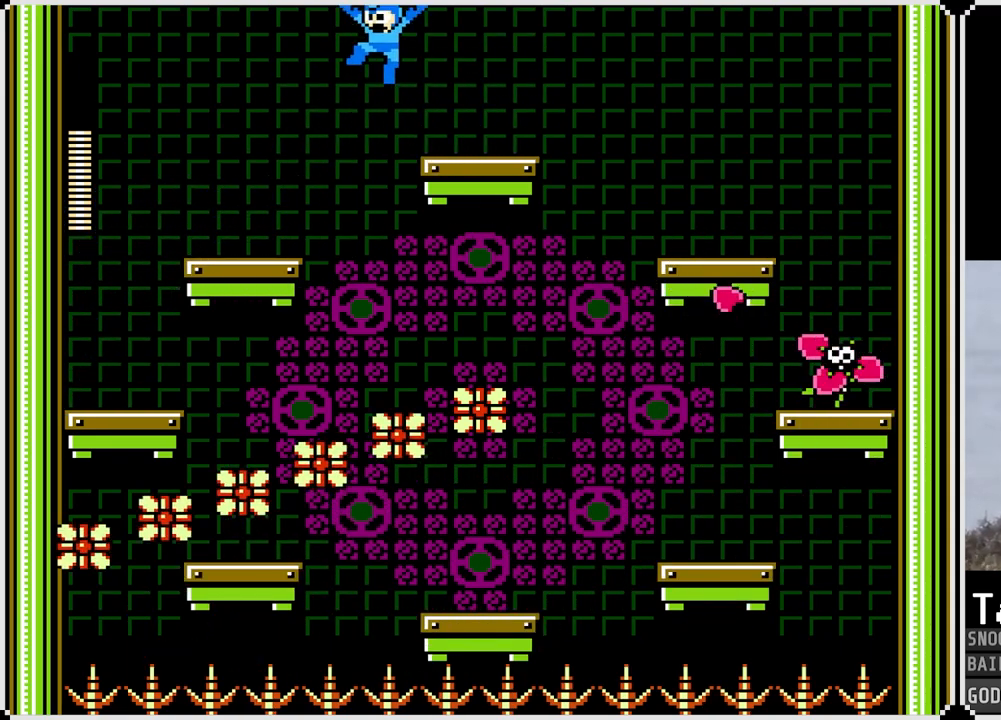
{"buttons": ["DPAD_RIGHT"], "left_stick": "center", "right_stick": "center", "events": [[167, "CROSS", "up"]]}
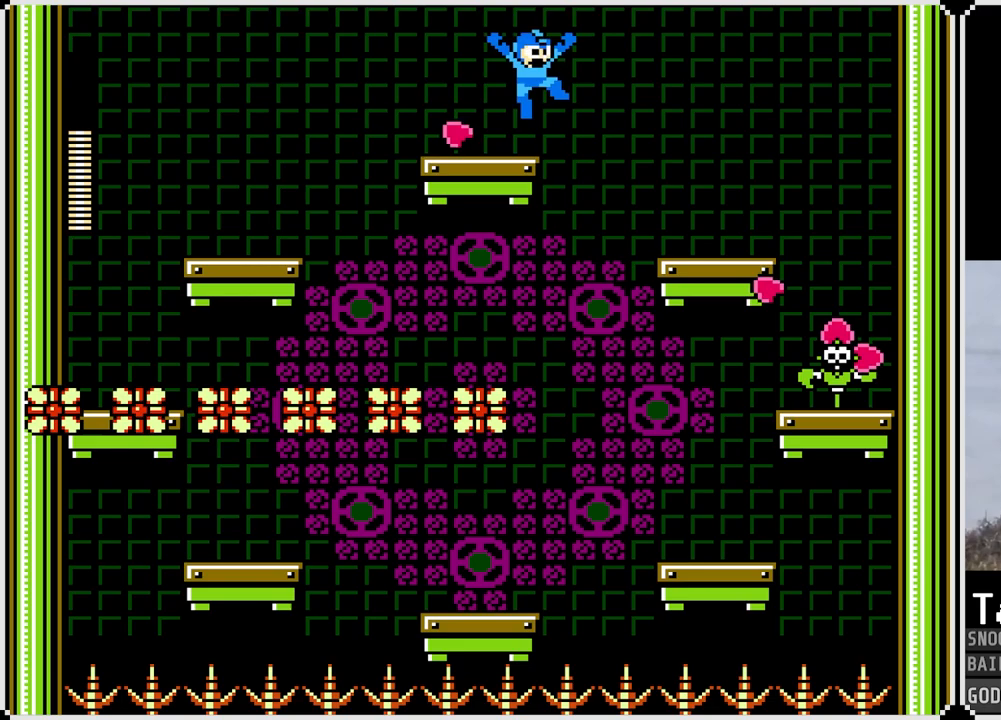
{"buttons": [], "left_stick": "center", "right_stick": "center", "events": [[134, "DPAD_RIGHT", "up"], [167, "DPAD_LEFT", "down"], [301, "DPAD_LEFT", "up"]]}
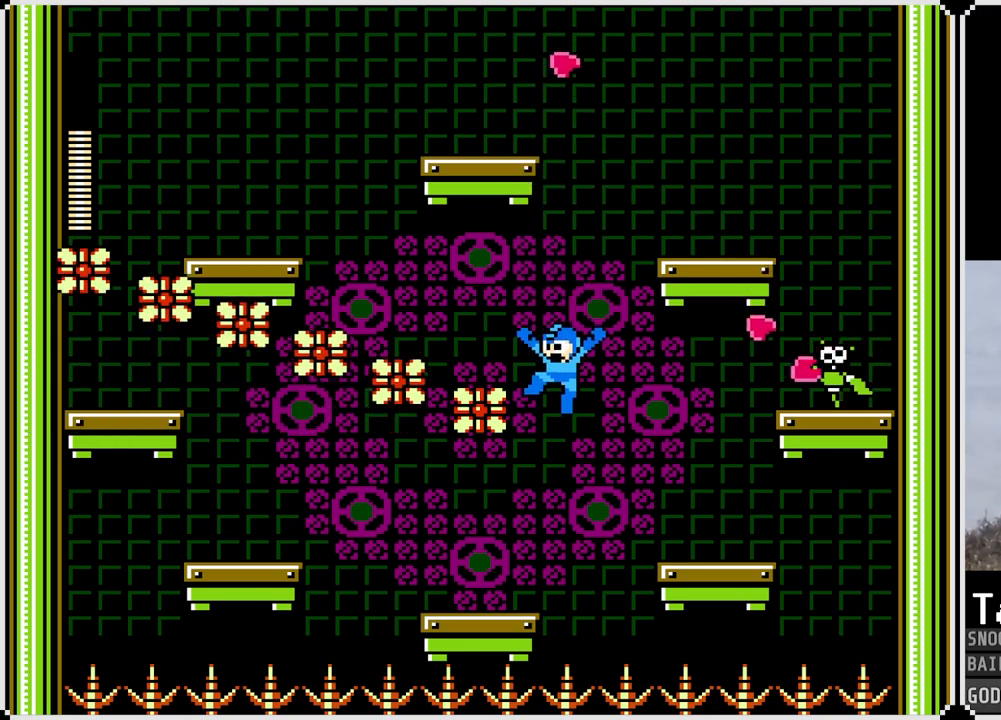
{"buttons": ["DPAD_LEFT"], "left_stick": "center", "right_stick": "center", "events": [[167, "DPAD_LEFT", "down"]]}
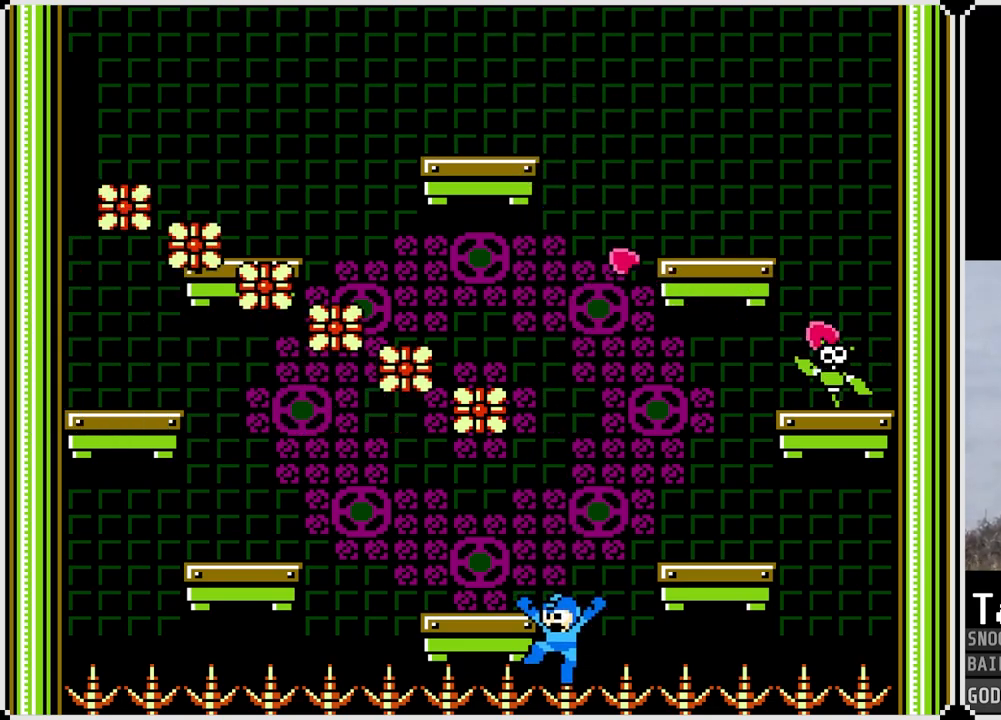
{"buttons": [], "left_stick": "center", "right_stick": "center", "events": [[184, "DPAD_LEFT", "up"]]}